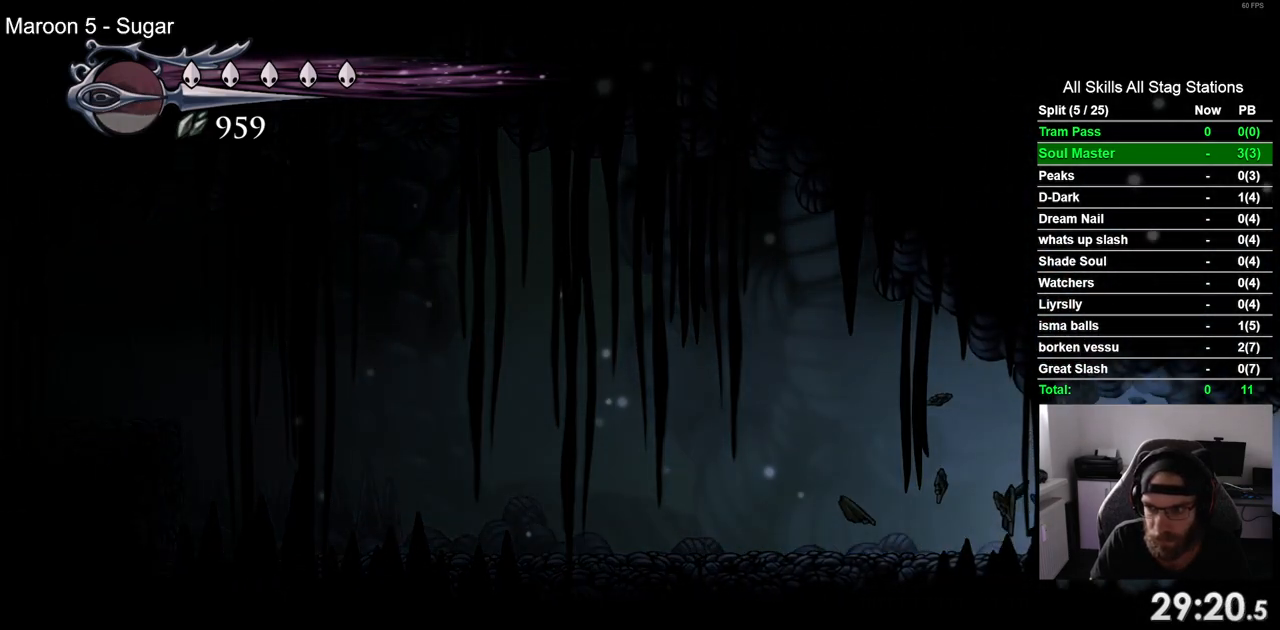
Gameplay with a controller (PlayStation layout); each line is a JSON object with the inputs held at the frame after it. "events" lists button and stick changes between this image and that frame as [ms after this image, input, new state], when the widget could be followed in between. Not read: L1 R1.
{"buttons": ["DPAD_RIGHT"], "left_stick": "center", "right_stick": "center", "events": []}
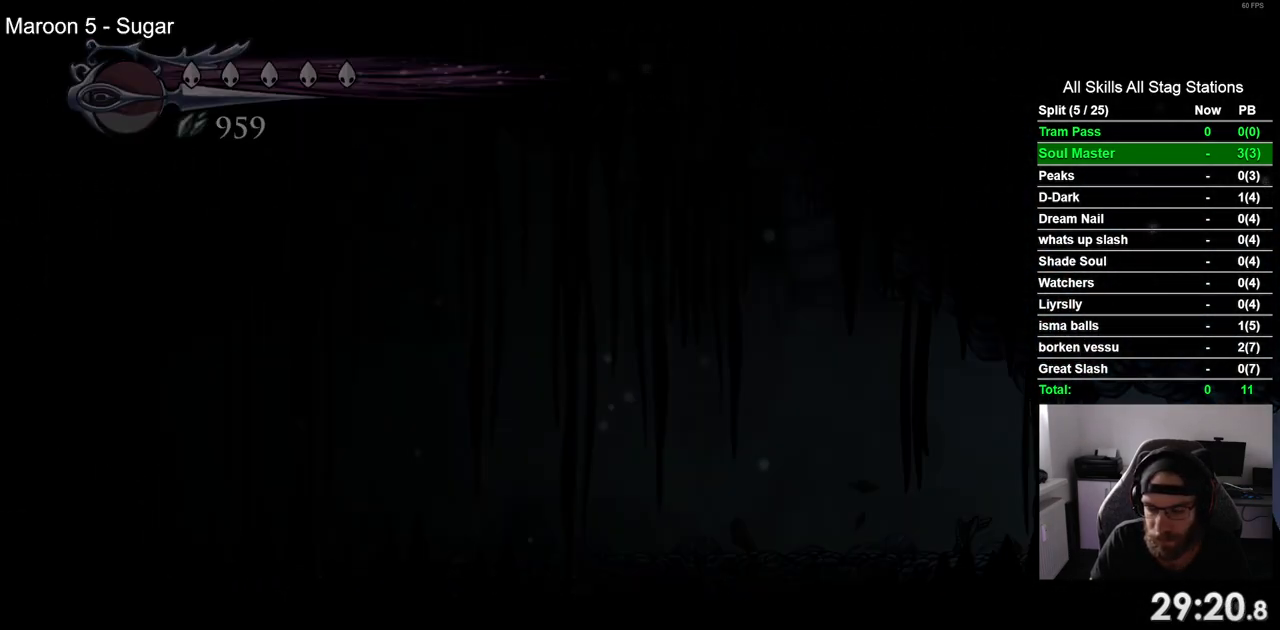
{"buttons": ["DPAD_RIGHT"], "left_stick": "center", "right_stick": "center", "events": [[283, "DPAD_RIGHT", "up"], [500, "DPAD_RIGHT", "down"]]}
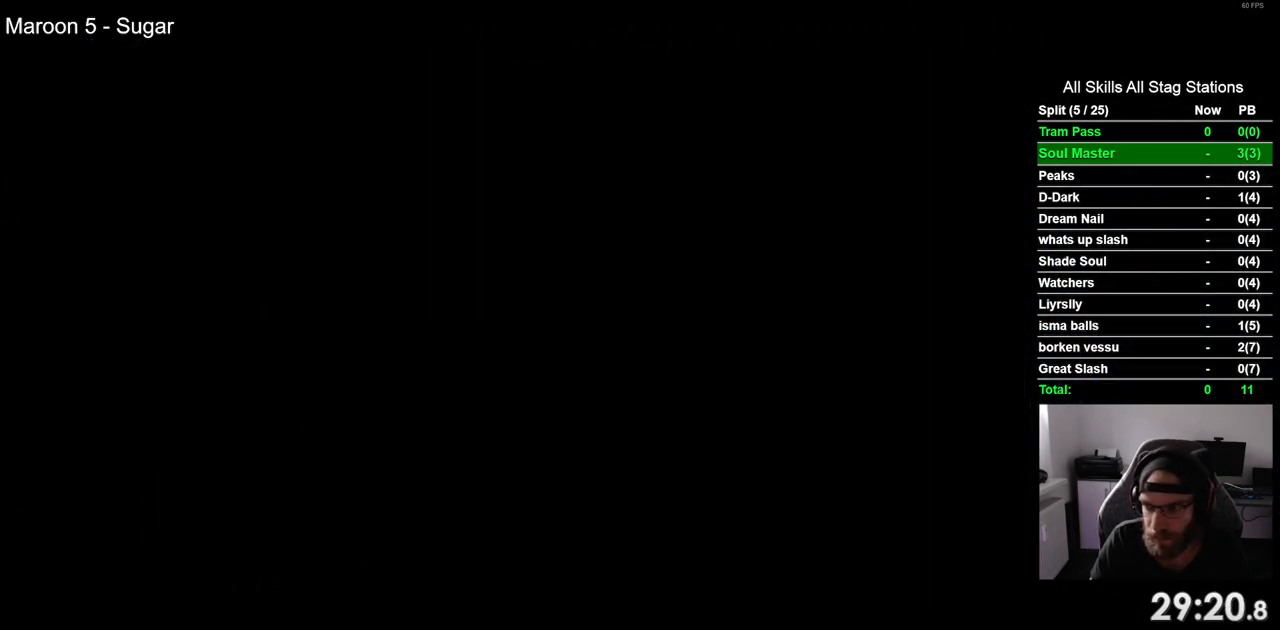
{"buttons": [], "left_stick": "center", "right_stick": "center", "events": [[283, "DPAD_RIGHT", "up"]]}
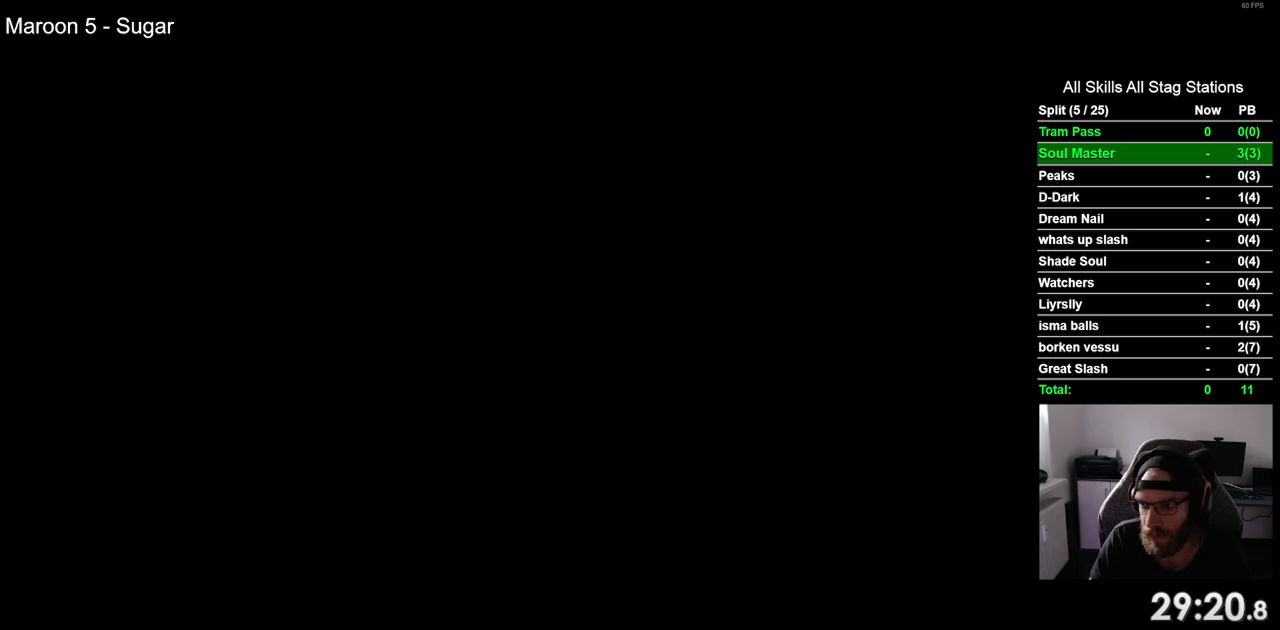
{"buttons": [], "left_stick": "center", "right_stick": "center", "events": []}
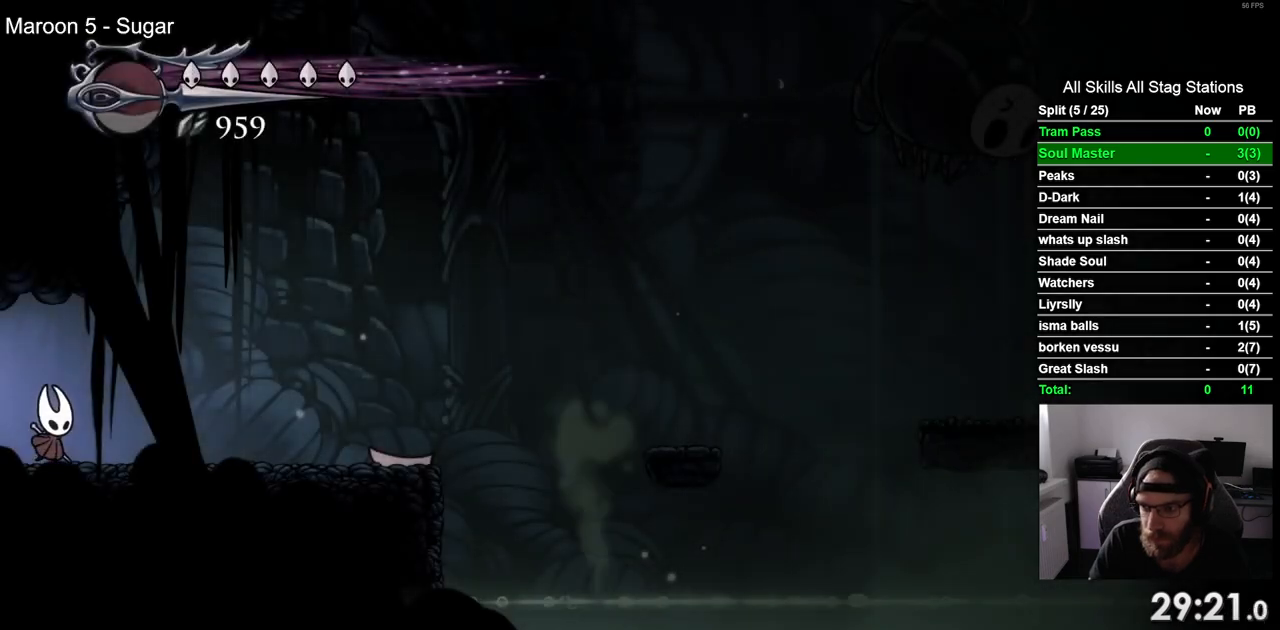
{"buttons": ["DPAD_RIGHT"], "left_stick": "center", "right_stick": "center", "events": [[467, "DPAD_RIGHT", "down"]]}
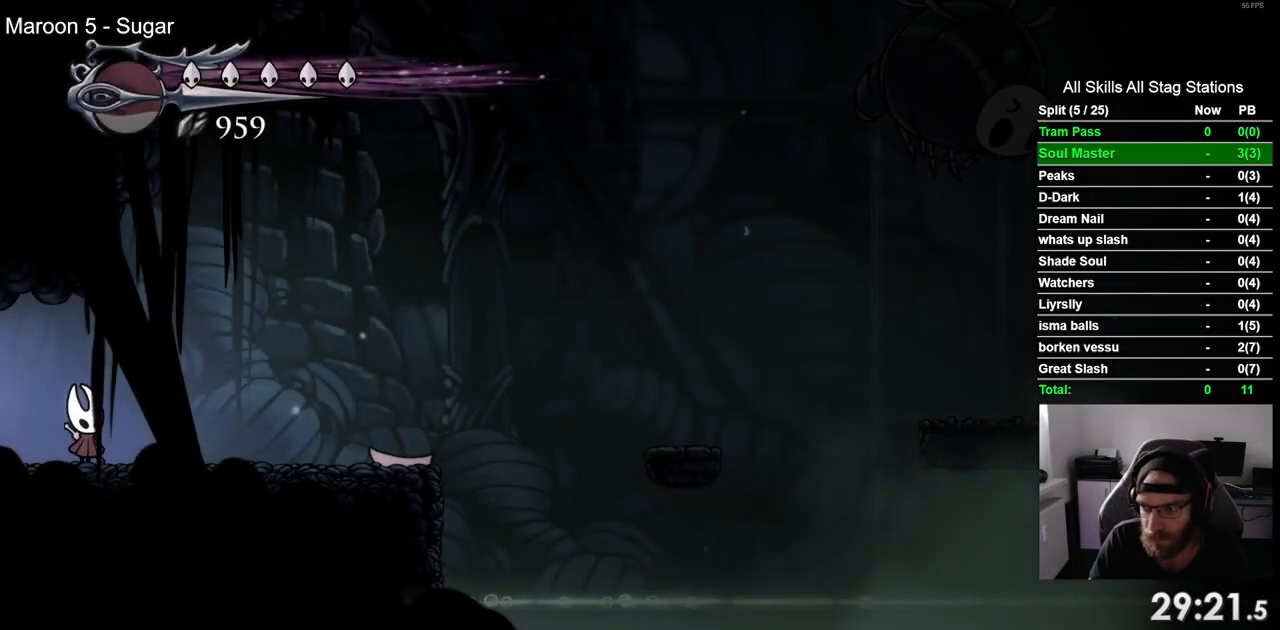
{"buttons": ["DPAD_RIGHT"], "left_stick": "center", "right_stick": "center", "events": []}
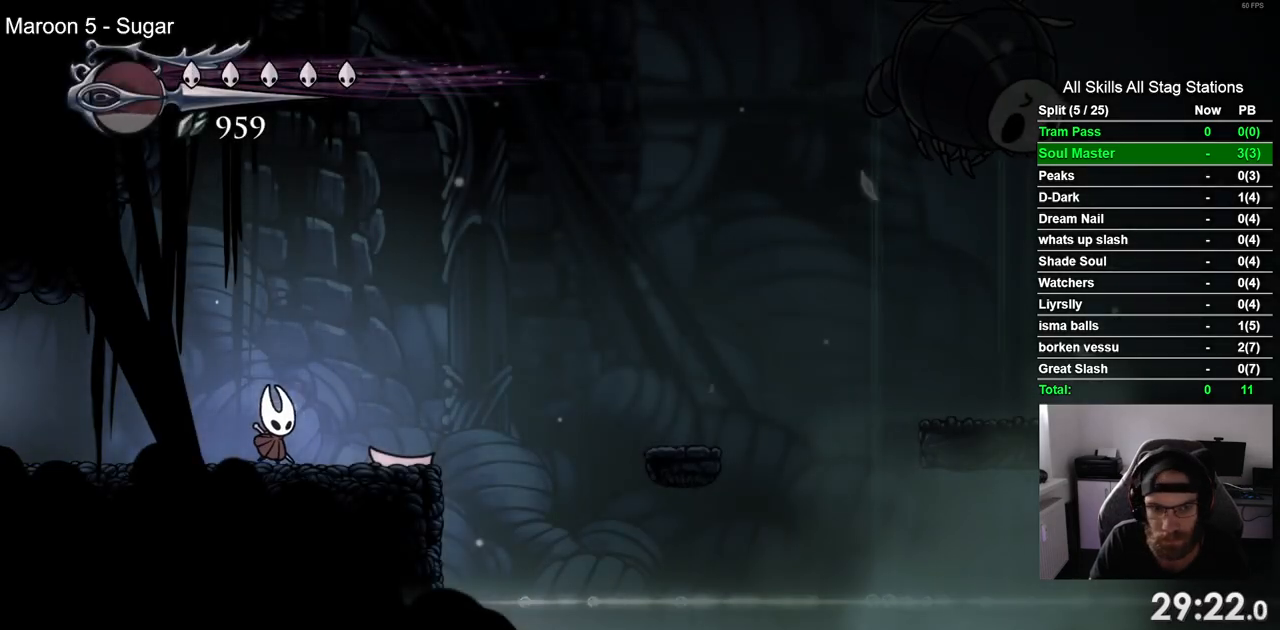
{"buttons": ["CROSS", "DPAD_RIGHT"], "left_stick": "center", "right_stick": "center", "events": [[167, "CROSS", "down"]]}
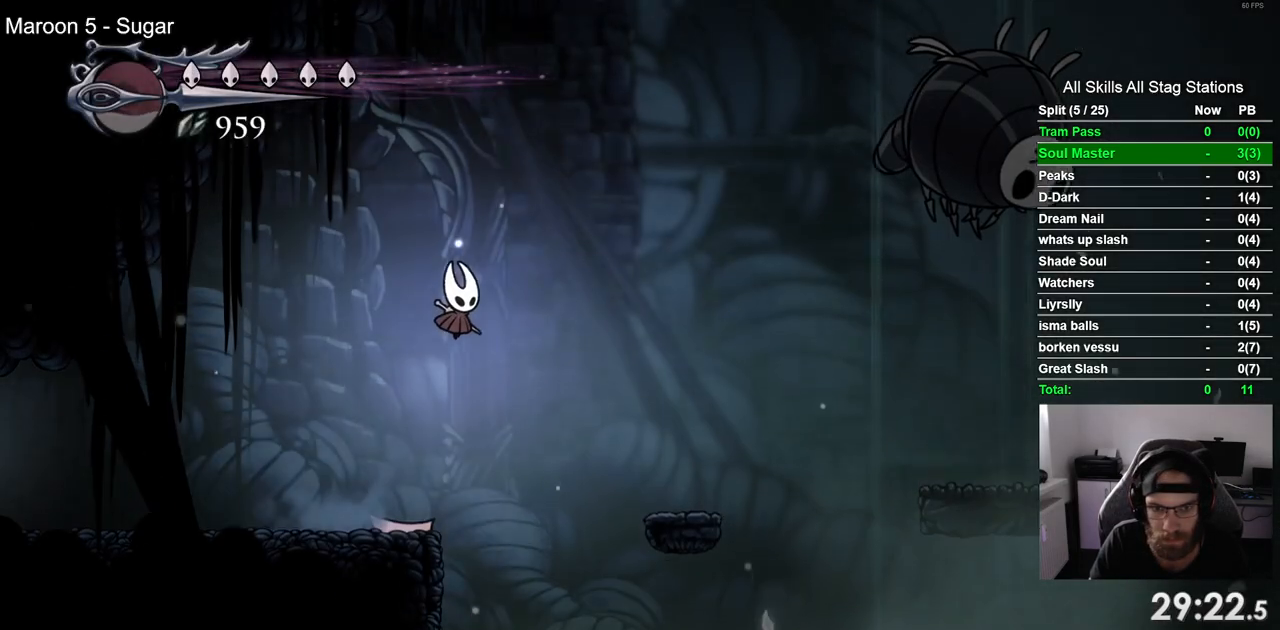
{"buttons": ["DPAD_RIGHT"], "left_stick": "center", "right_stick": "center", "events": [[233, "CROSS", "up"]]}
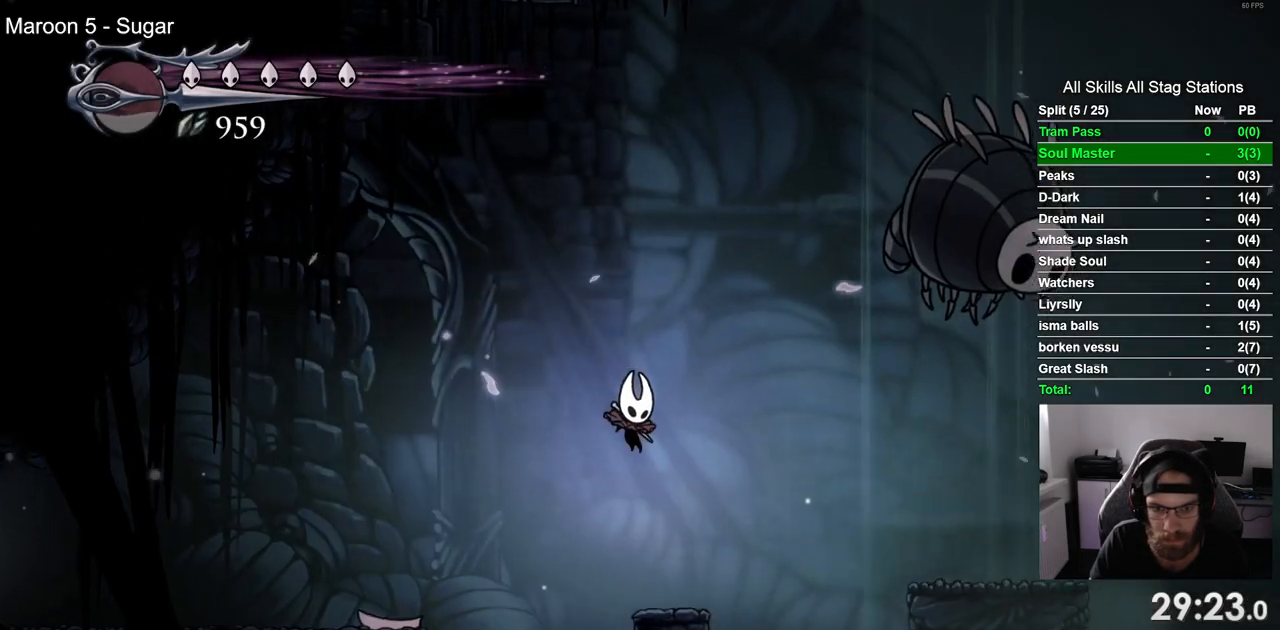
{"buttons": ["R2", "DPAD_RIGHT"], "left_stick": "center", "right_stick": "center", "events": [[233, "CROSS", "down"], [383, "R2", "down"], [500, "CROSS", "up"]]}
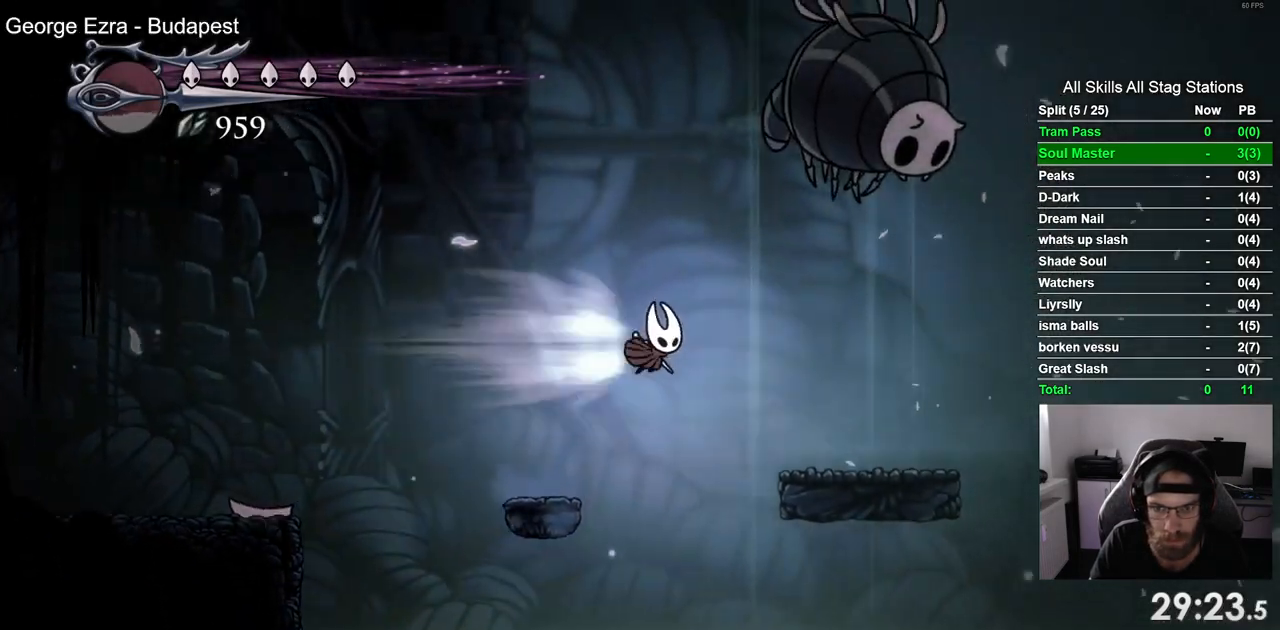
{"buttons": ["DPAD_RIGHT"], "left_stick": "center", "right_stick": "center", "events": [[67, "R2", "up"]]}
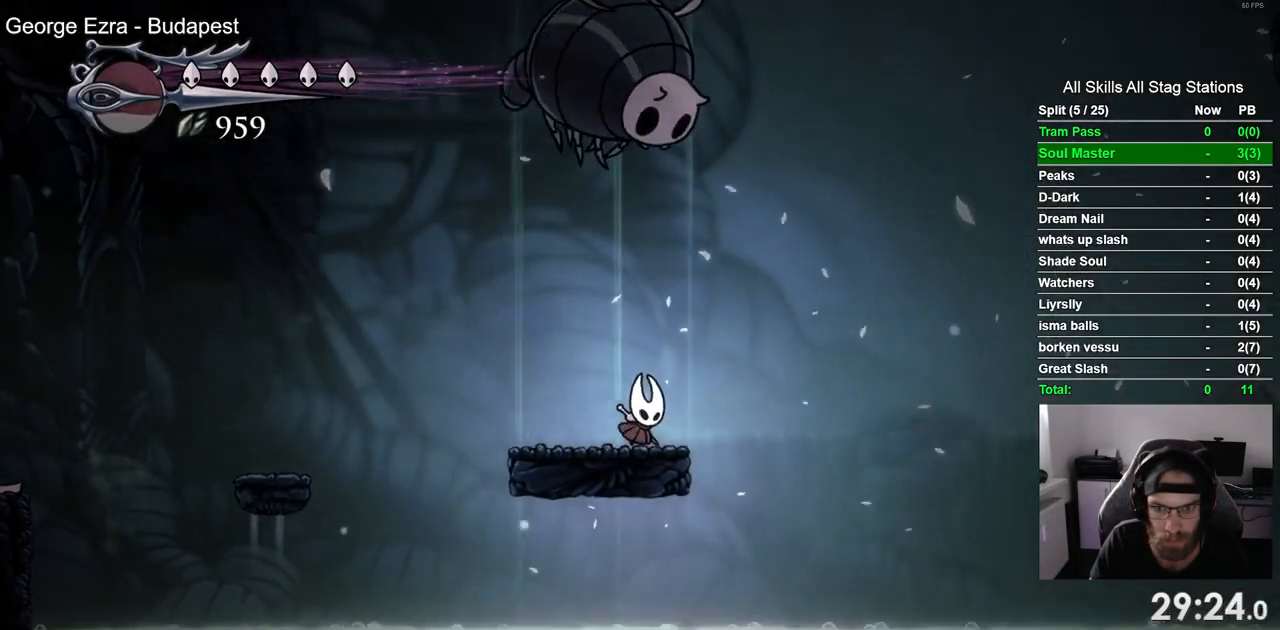
{"buttons": ["DPAD_RIGHT"], "left_stick": "center", "right_stick": "center", "events": [[83, "CROSS", "down"], [267, "R2", "down"], [433, "CROSS", "up"], [467, "R2", "up"]]}
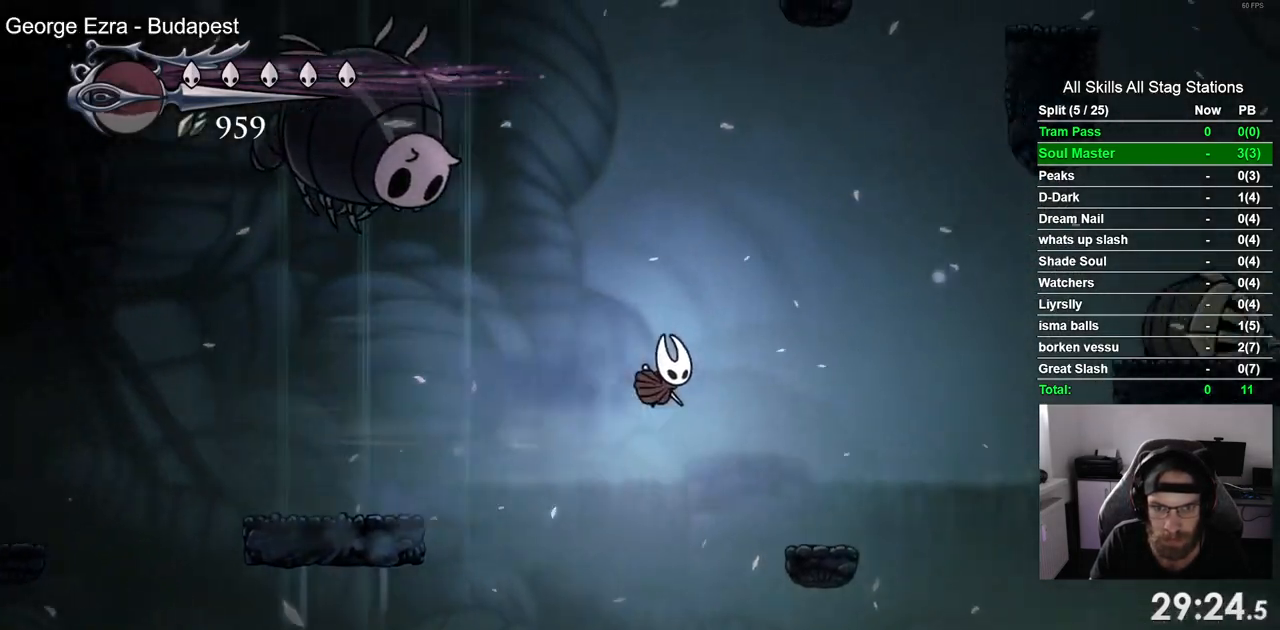
{"buttons": ["CROSS", "DPAD_RIGHT"], "left_stick": "center", "right_stick": "center", "events": [[467, "CROSS", "down"]]}
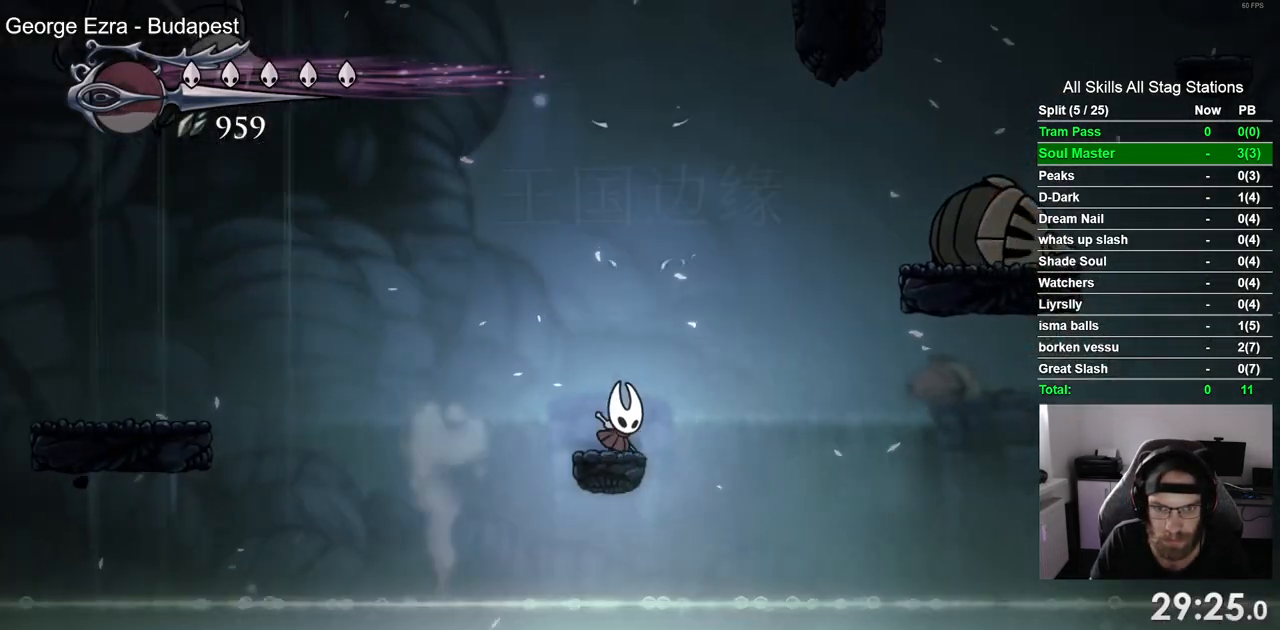
{"buttons": ["CROSS", "R2", "DPAD_RIGHT"], "left_stick": "center", "right_stick": "center", "events": [[367, "R2", "down"]]}
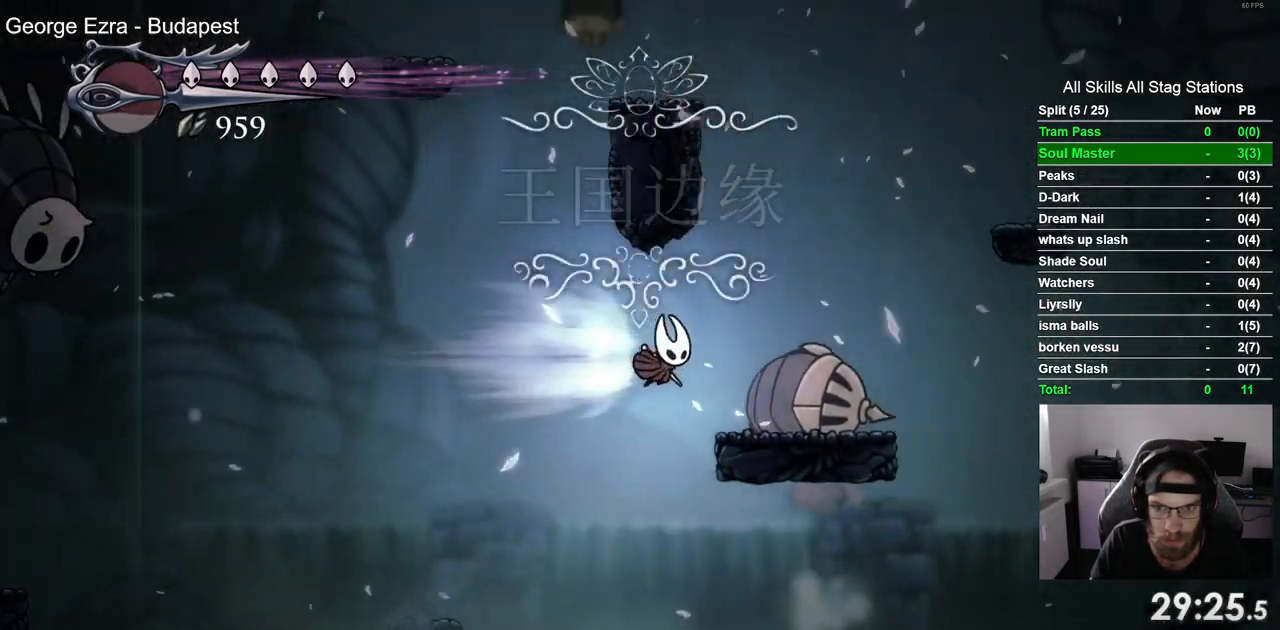
{"buttons": ["CROSS"], "left_stick": "center", "right_stick": "center", "events": [[67, "DPAD_RIGHT", "up"], [83, "CROSS", "up"], [100, "R2", "up"], [217, "DPAD_LEFT", "down"], [367, "CROSS", "down"], [433, "DPAD_LEFT", "up"]]}
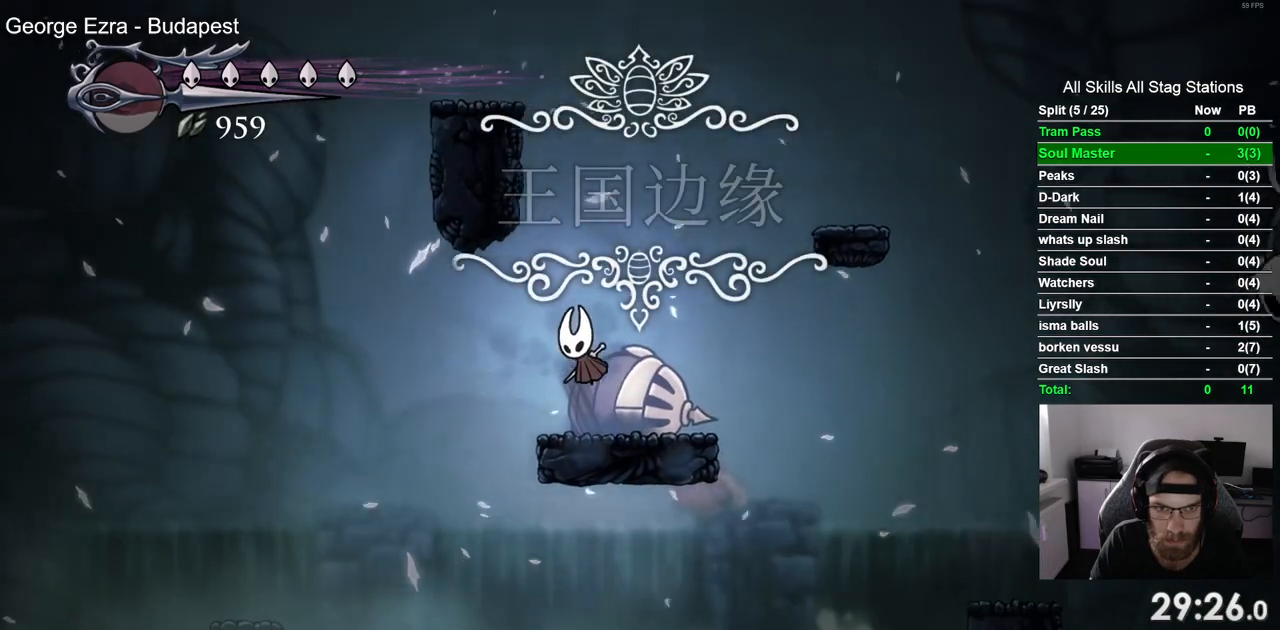
{"buttons": ["CROSS", "DPAD_LEFT"], "left_stick": "center", "right_stick": "center", "events": [[50, "DPAD_LEFT", "down"], [283, "CROSS", "up"], [350, "CROSS", "down"]]}
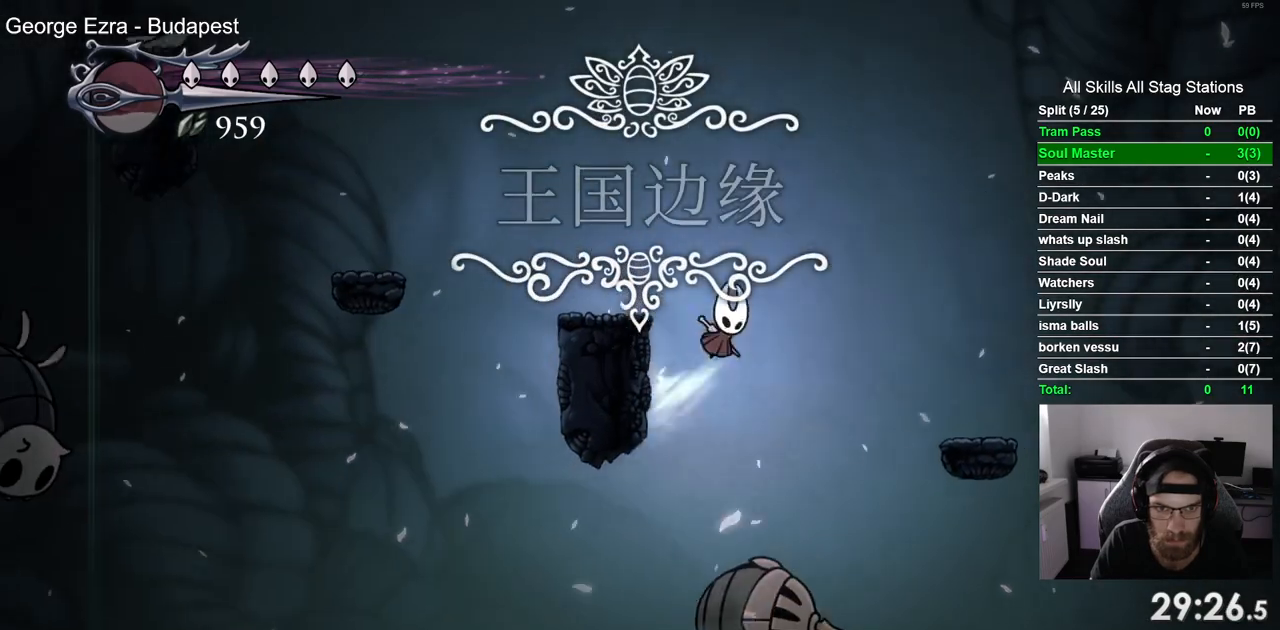
{"buttons": ["CROSS", "DPAD_LEFT"], "left_stick": "center", "right_stick": "center", "events": [[133, "CROSS", "up"], [233, "DPAD_LEFT", "up"], [383, "DPAD_LEFT", "down"], [450, "CROSS", "down"]]}
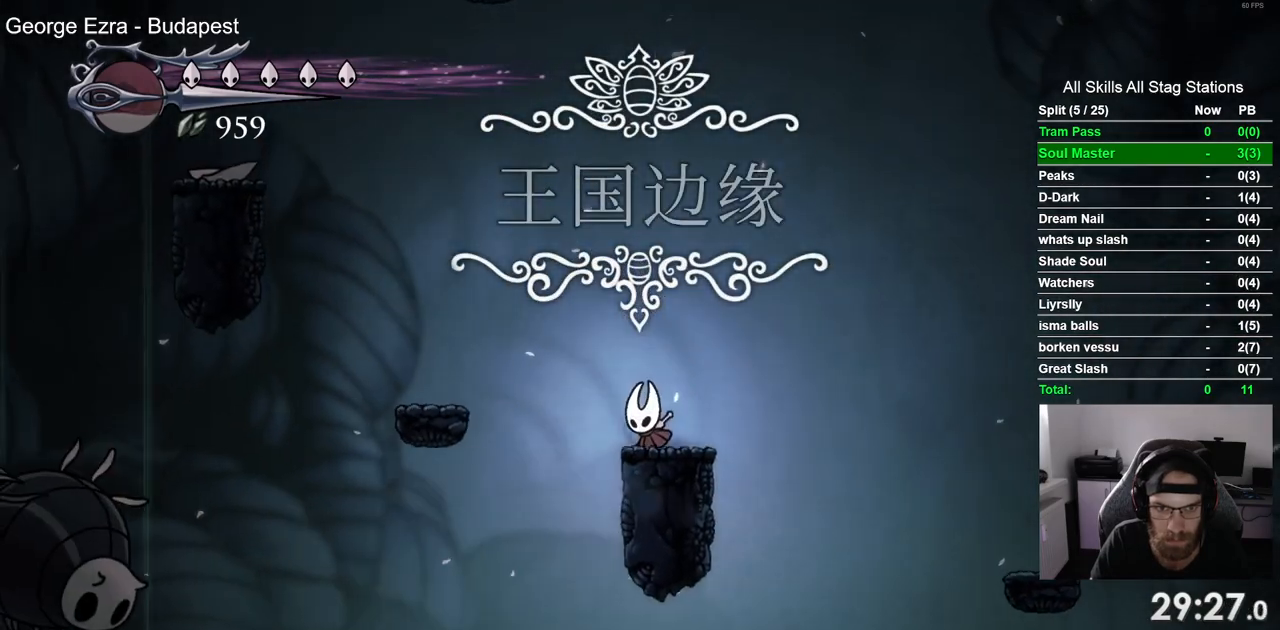
{"buttons": ["DPAD_LEFT"], "left_stick": "center", "right_stick": "center", "events": [[283, "CROSS", "up"]]}
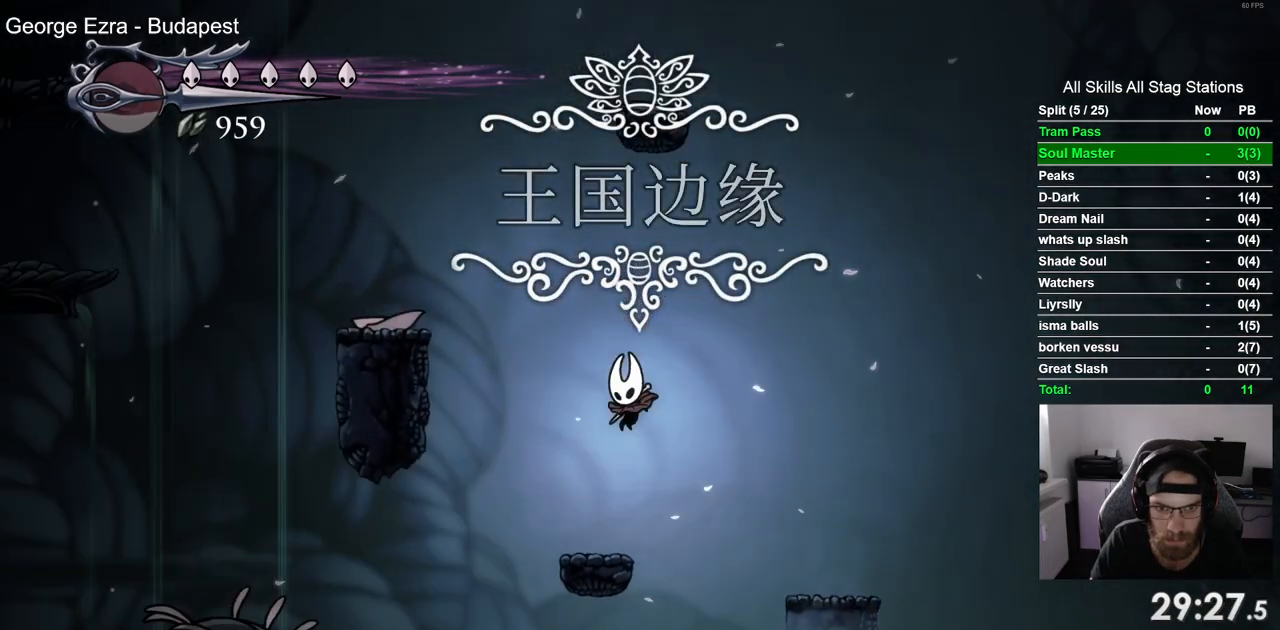
{"buttons": ["CROSS", "DPAD_LEFT"], "left_stick": "center", "right_stick": "center", "events": [[33, "DPAD_LEFT", "up"], [167, "DPAD_LEFT", "down"], [200, "CROSS", "down"]]}
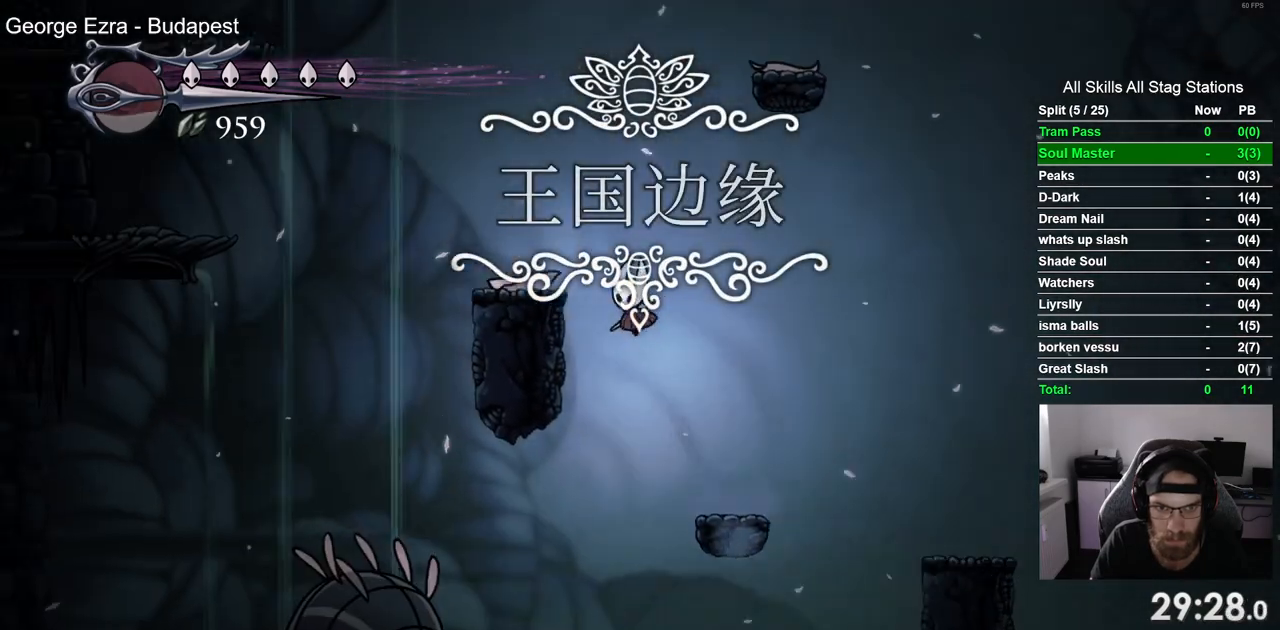
{"buttons": ["CROSS", "DPAD_RIGHT"], "left_stick": "center", "right_stick": "center", "events": [[183, "CROSS", "up"], [233, "DPAD_LEFT", "up"], [350, "DPAD_RIGHT", "down"], [400, "CROSS", "down"]]}
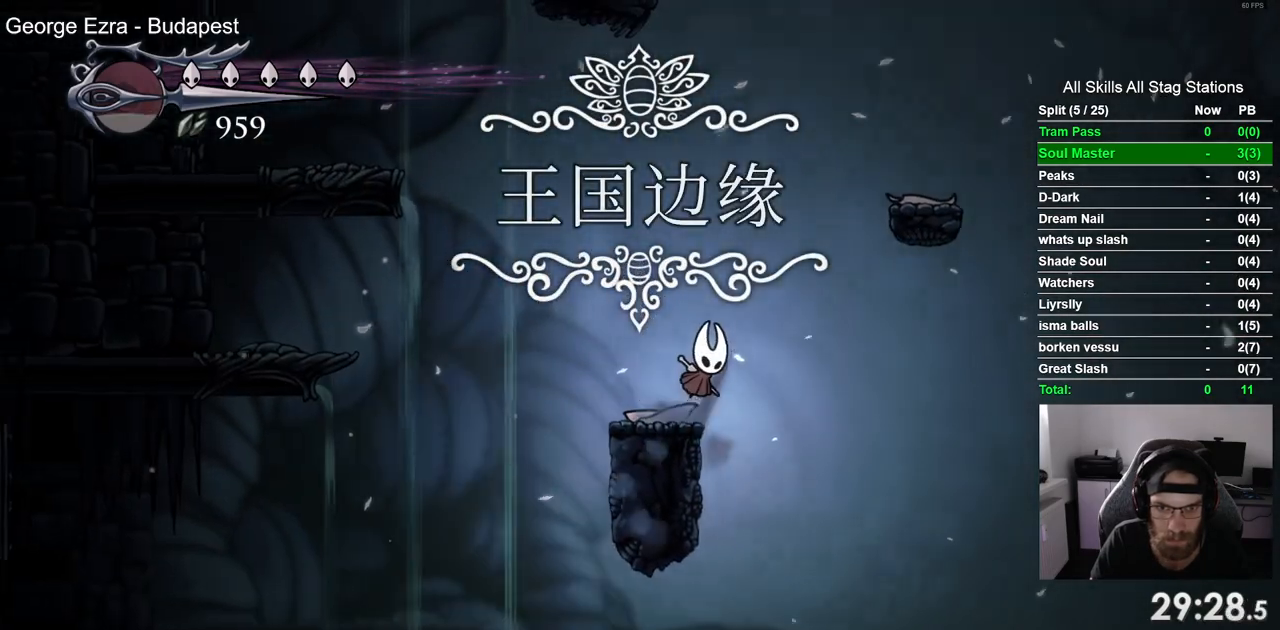
{"buttons": ["DPAD_RIGHT"], "left_stick": "center", "right_stick": "center", "events": [[467, "CROSS", "up"]]}
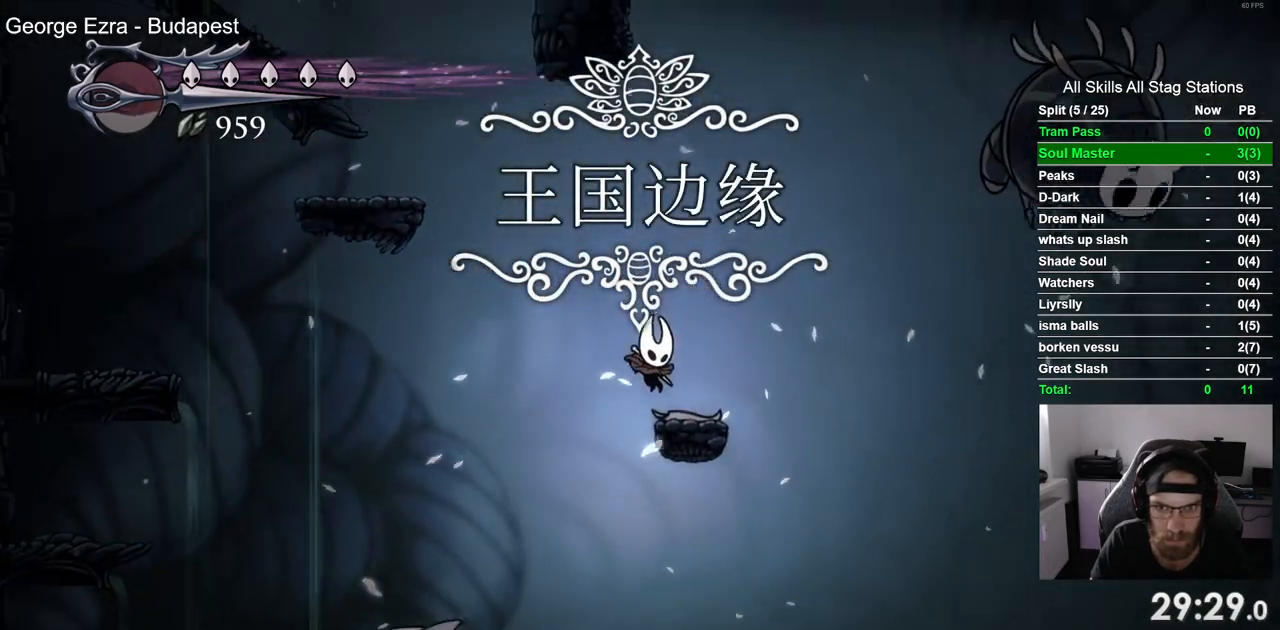
{"buttons": ["CROSS", "DPAD_LEFT"], "left_stick": "center", "right_stick": "center", "events": [[50, "DPAD_RIGHT", "up"], [133, "DPAD_LEFT", "down"], [167, "CROSS", "down"]]}